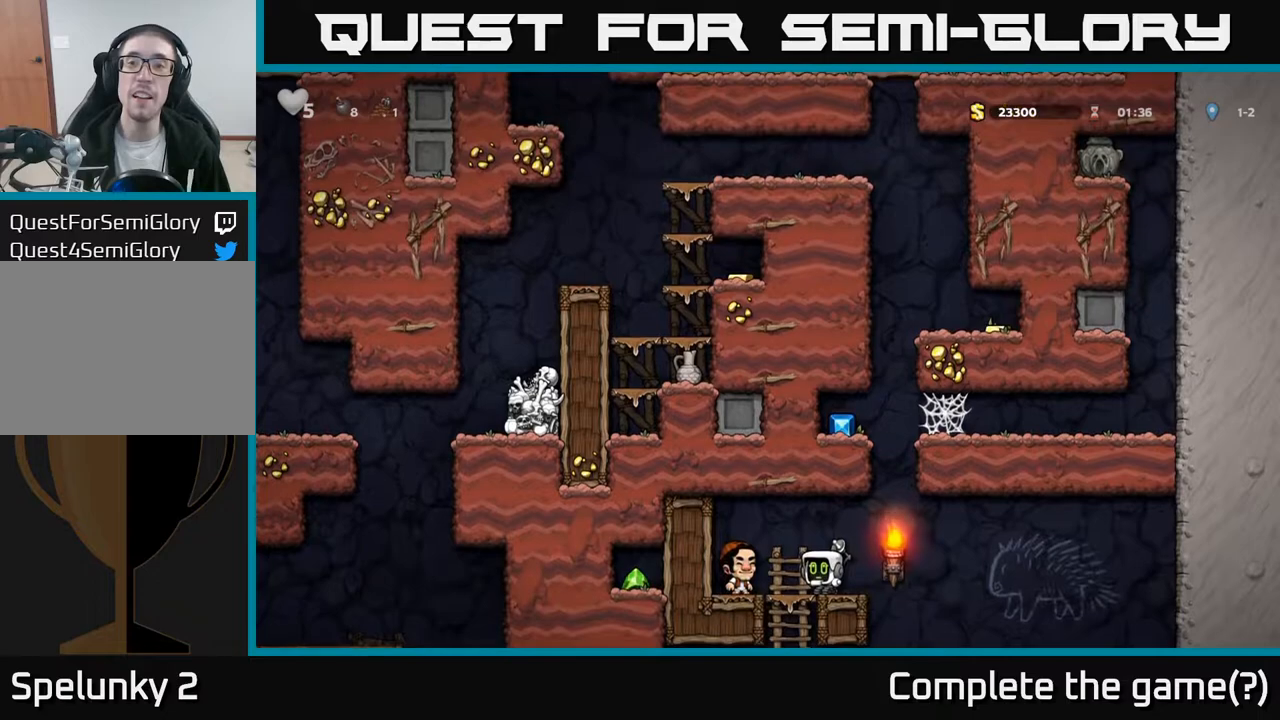
Gameplay with a controller (Xbox layout); each line is a JSON object with the inputs held at the frame after it. "events" lists button and stick changes between this image and that frame as [ms after this image, input, new state], when the widget could be followed in between.
{"buttons": ["DPAD_LEFT"], "left_stick": "center", "right_stick": "center", "events": [[483, "DPAD_LEFT", "down"], [500, "DPAD_UP", "up"]]}
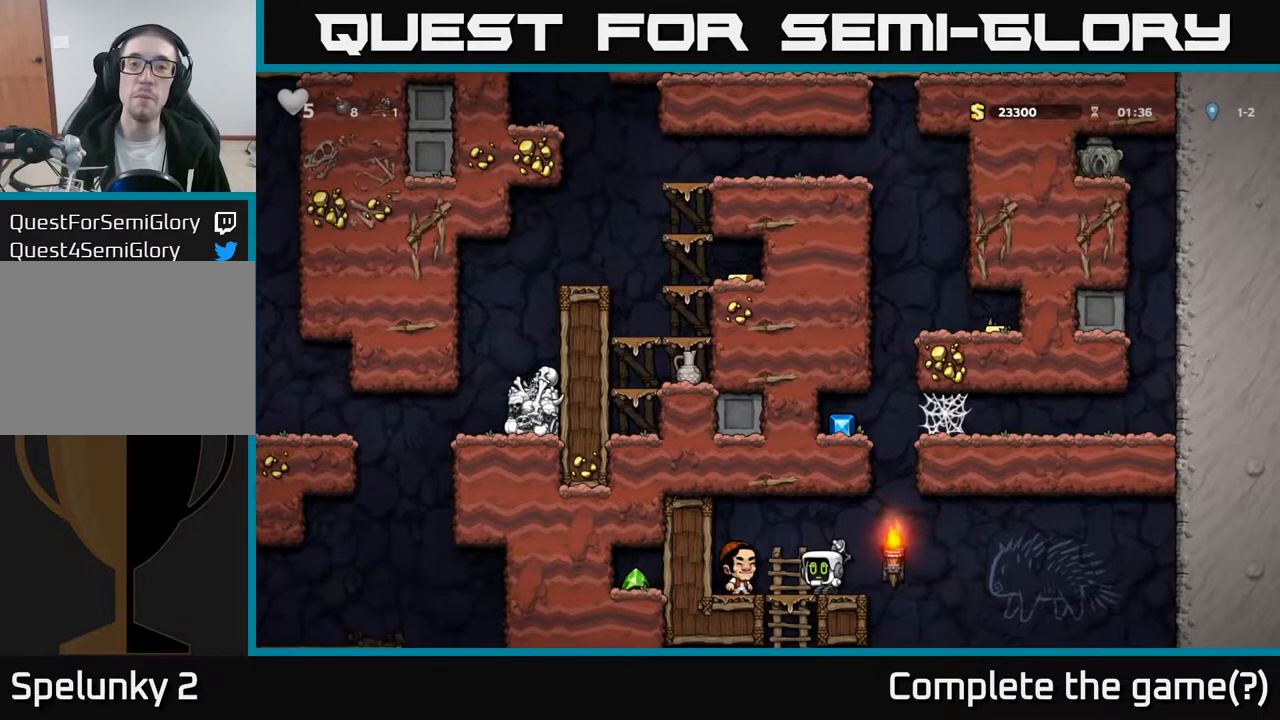
{"buttons": ["DPAD_LEFT"], "left_stick": "center", "right_stick": "center", "events": [[100, "DPAD_DOWN", "down"], [100, "DPAD_LEFT", "up"], [150, "A", "down"], [250, "A", "up"], [367, "DPAD_DOWN", "up"], [383, "DPAD_LEFT", "down"]]}
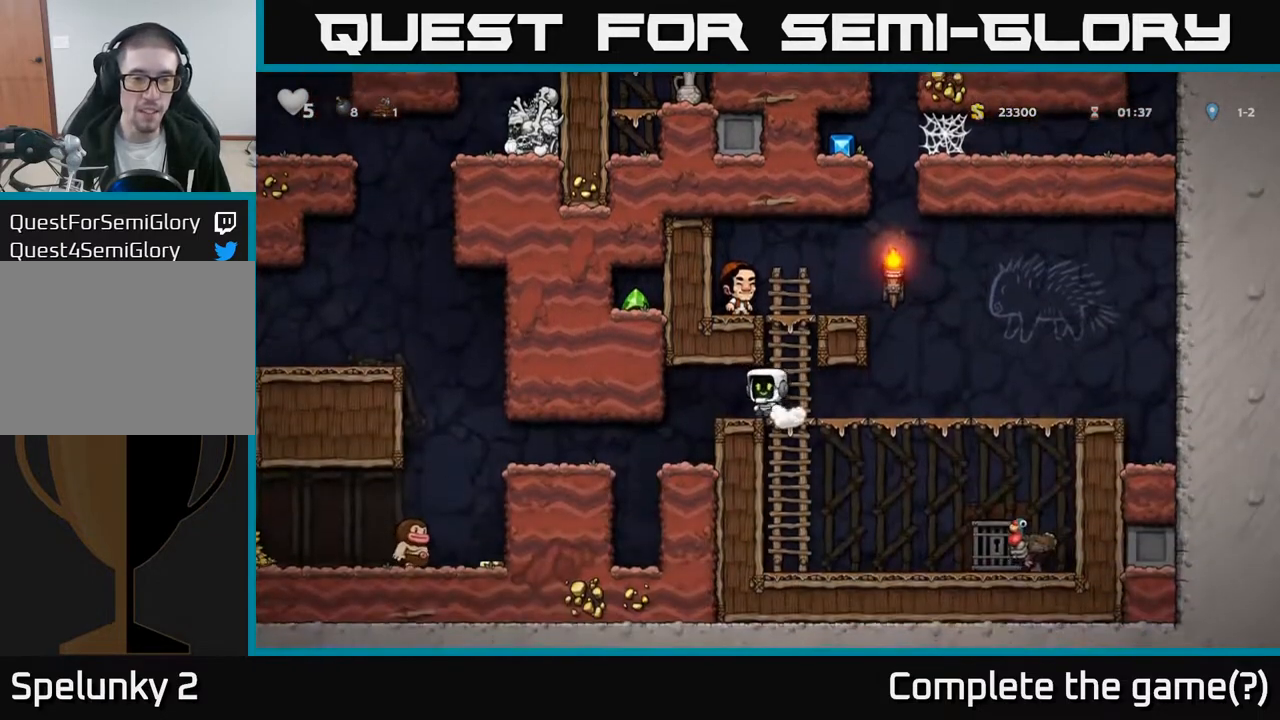
{"buttons": ["DPAD_LEFT"], "left_stick": "center", "right_stick": "center", "events": []}
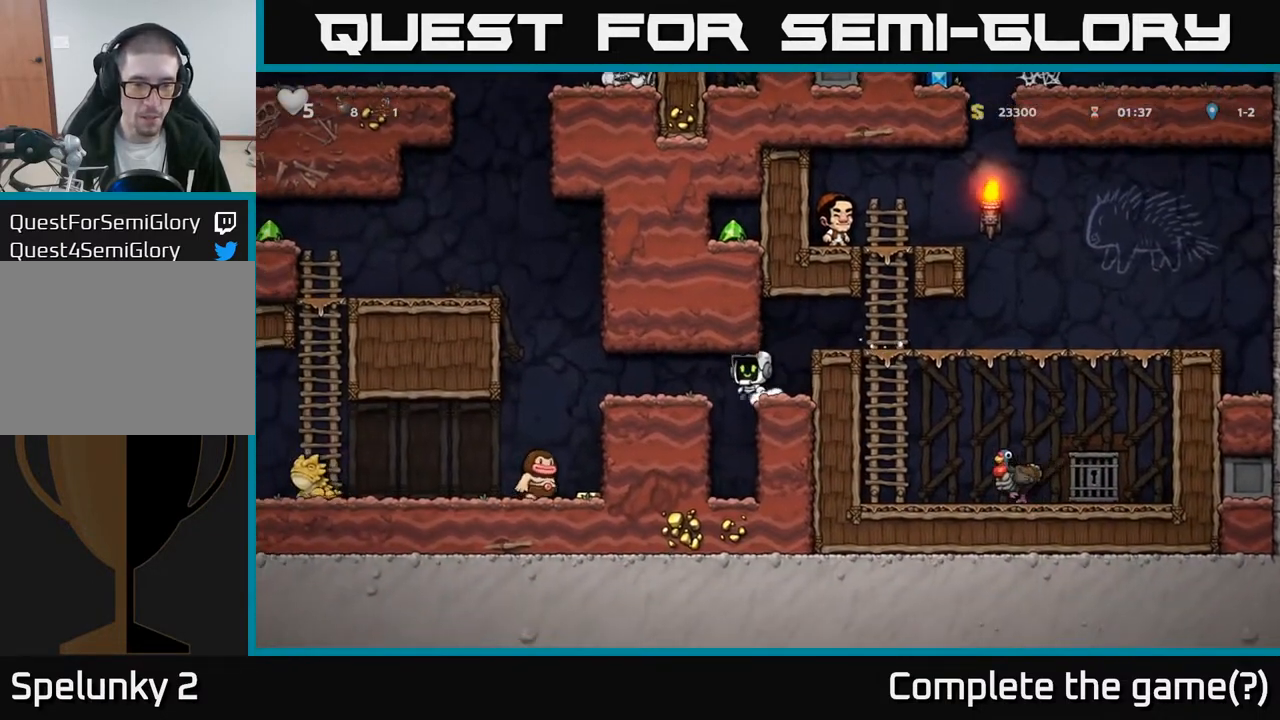
{"buttons": ["A", "DPAD_RIGHT"], "left_stick": "center", "right_stick": "center", "events": [[167, "A", "down"], [300, "DPAD_LEFT", "up"], [367, "A", "up"], [383, "DPAD_RIGHT", "down"], [483, "A", "down"]]}
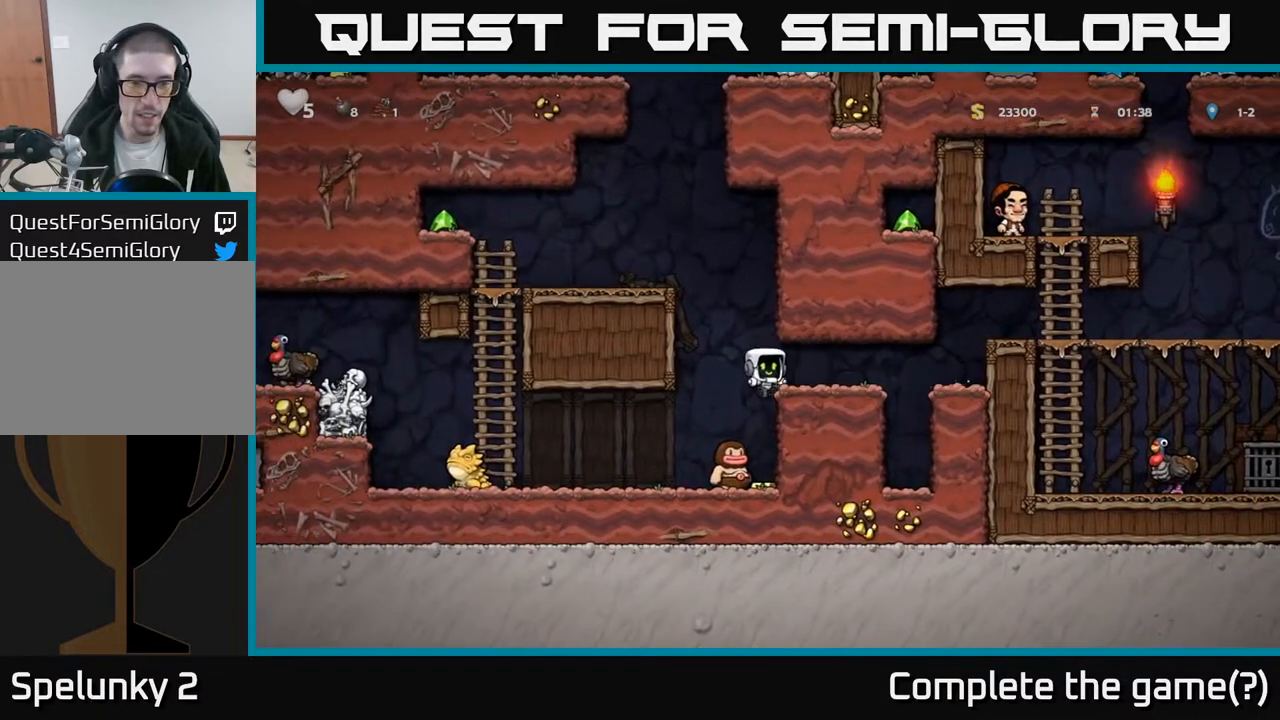
{"buttons": [], "left_stick": "center", "right_stick": "center", "events": [[83, "DPAD_RIGHT", "up"], [133, "A", "up"], [367, "A", "down"], [500, "A", "up"]]}
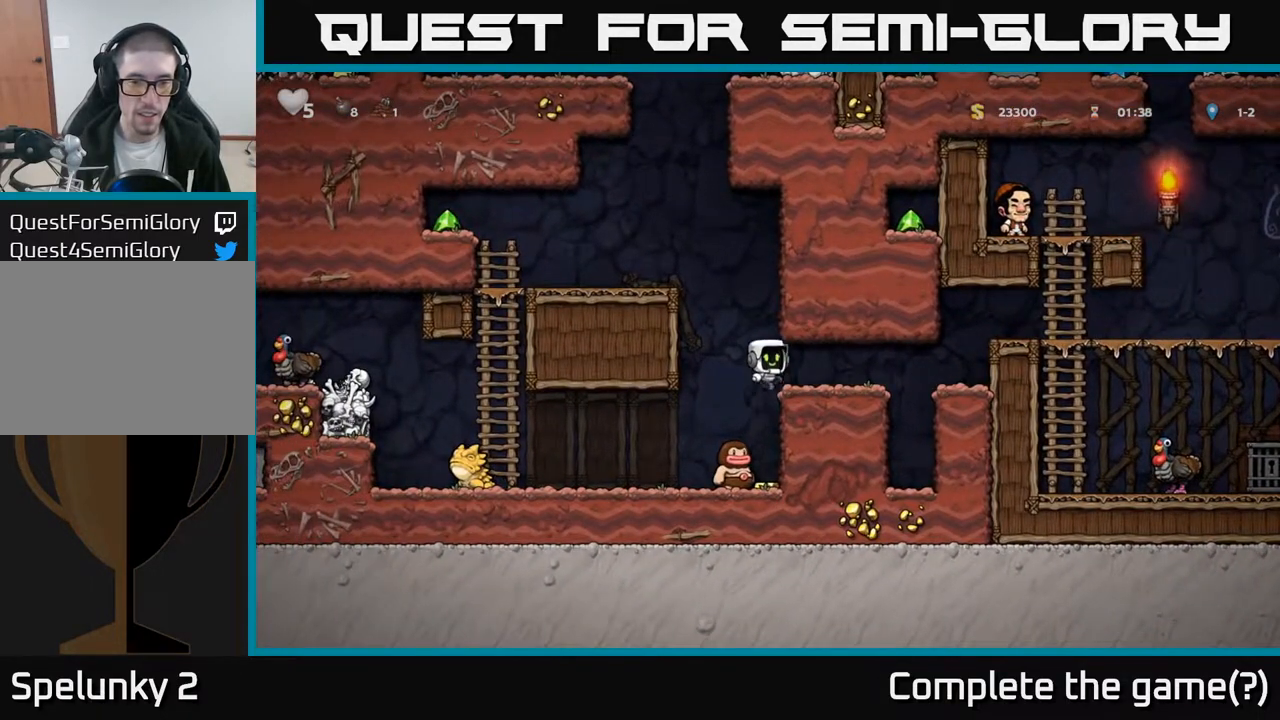
{"buttons": ["A"], "left_stick": "center", "right_stick": "center", "events": [[117, "DPAD_LEFT", "down"], [183, "DPAD_LEFT", "up"], [400, "A", "down"]]}
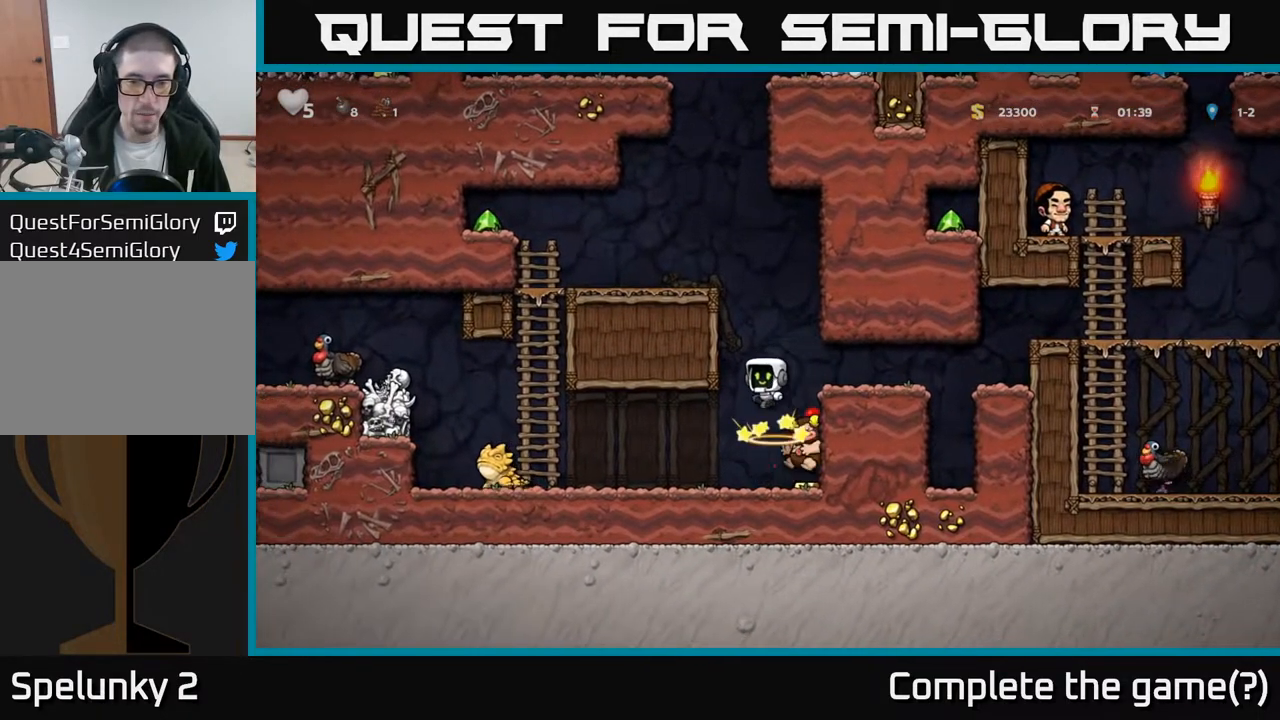
{"buttons": ["DPAD_RIGHT"], "left_stick": "center", "right_stick": "center", "events": [[83, "A", "up"], [433, "DPAD_RIGHT", "down"]]}
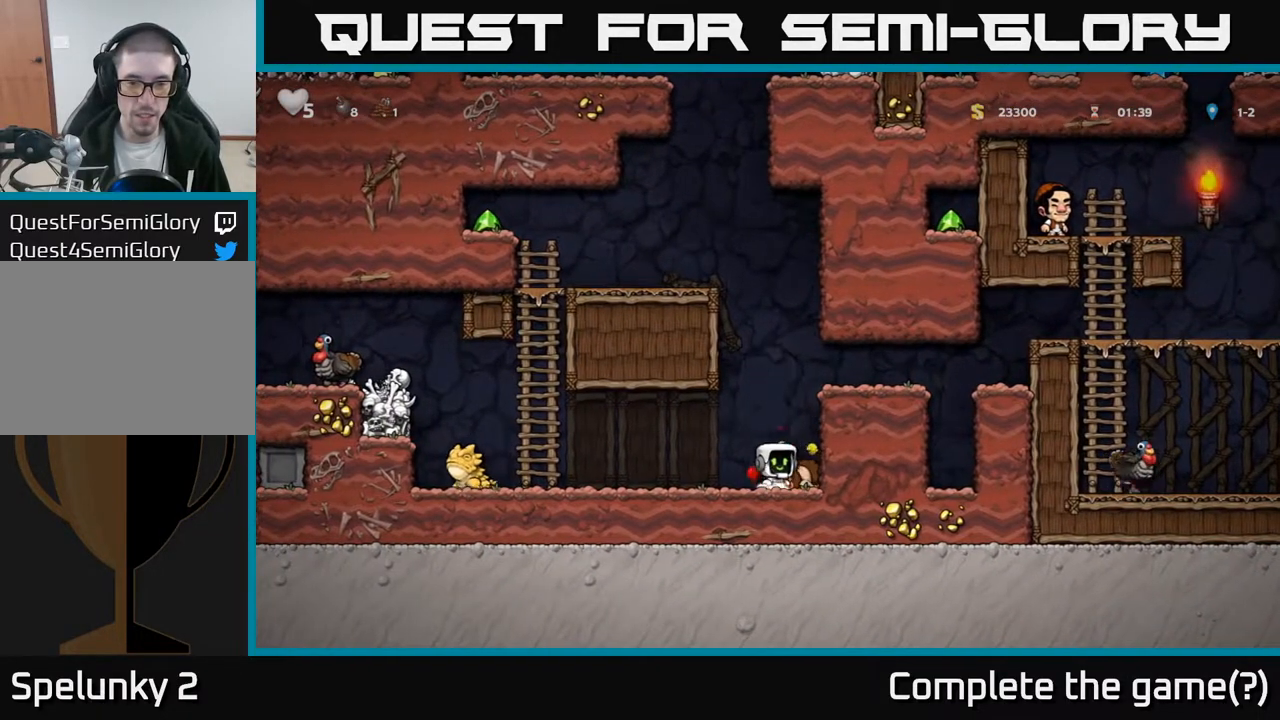
{"buttons": ["DPAD_LEFT"], "left_stick": "center", "right_stick": "center", "events": [[50, "DPAD_DOWN", "down"], [50, "DPAD_RIGHT", "up"], [233, "DPAD_DOWN", "up"], [267, "DPAD_LEFT", "down"]]}
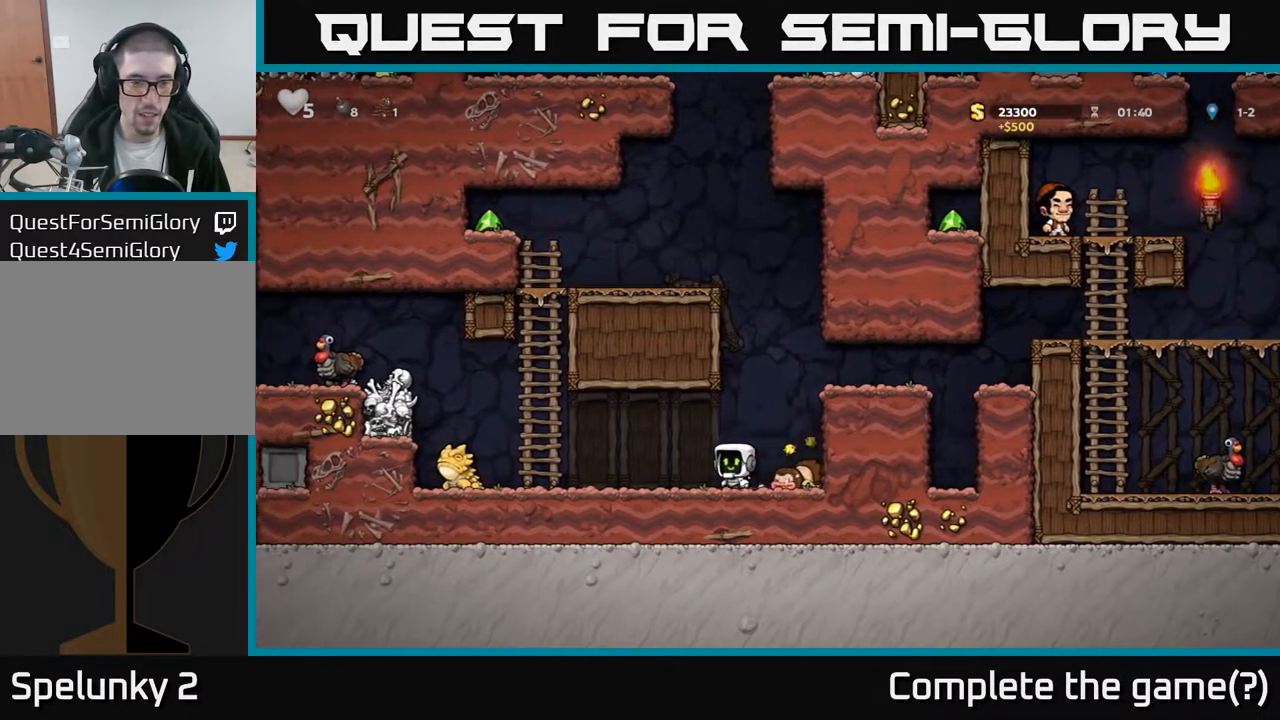
{"buttons": ["DPAD_LEFT"], "left_stick": "center", "right_stick": "center", "events": [[283, "A", "down"], [350, "A", "up"]]}
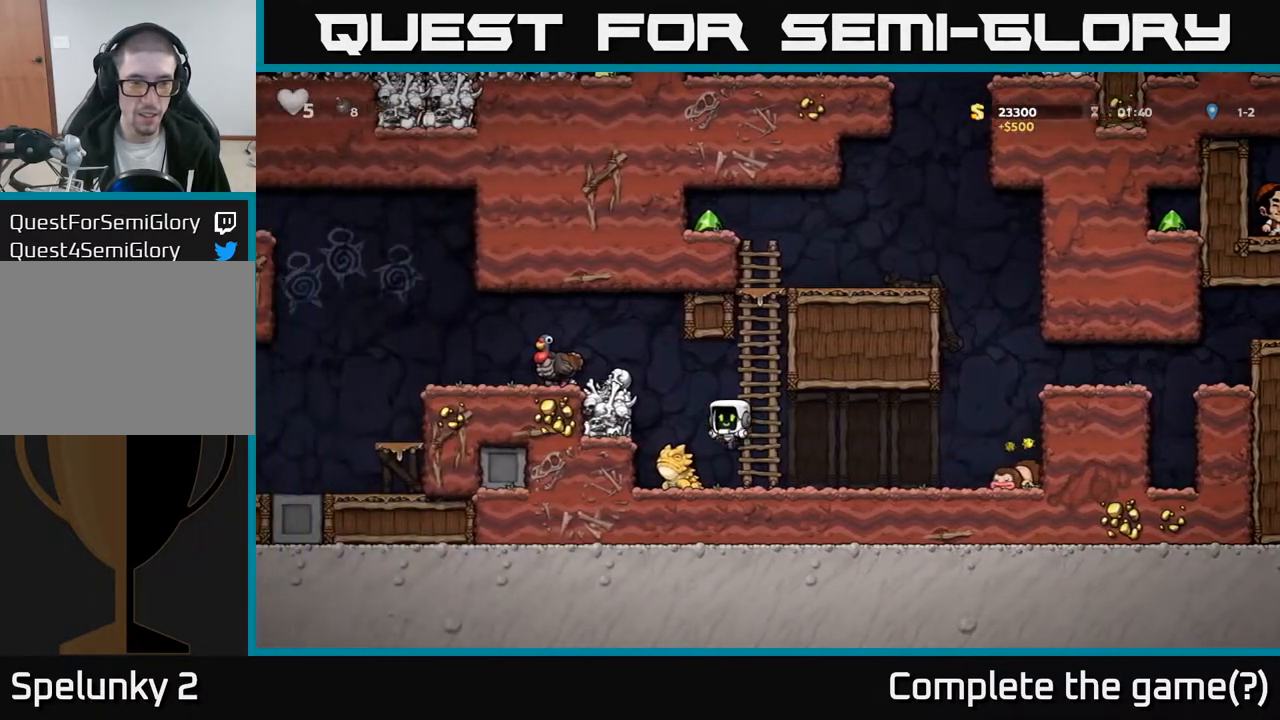
{"buttons": [], "left_stick": "center", "right_stick": "center", "events": [[67, "DPAD_LEFT", "up"], [217, "DPAD_RIGHT", "down"], [350, "DPAD_RIGHT", "up"]]}
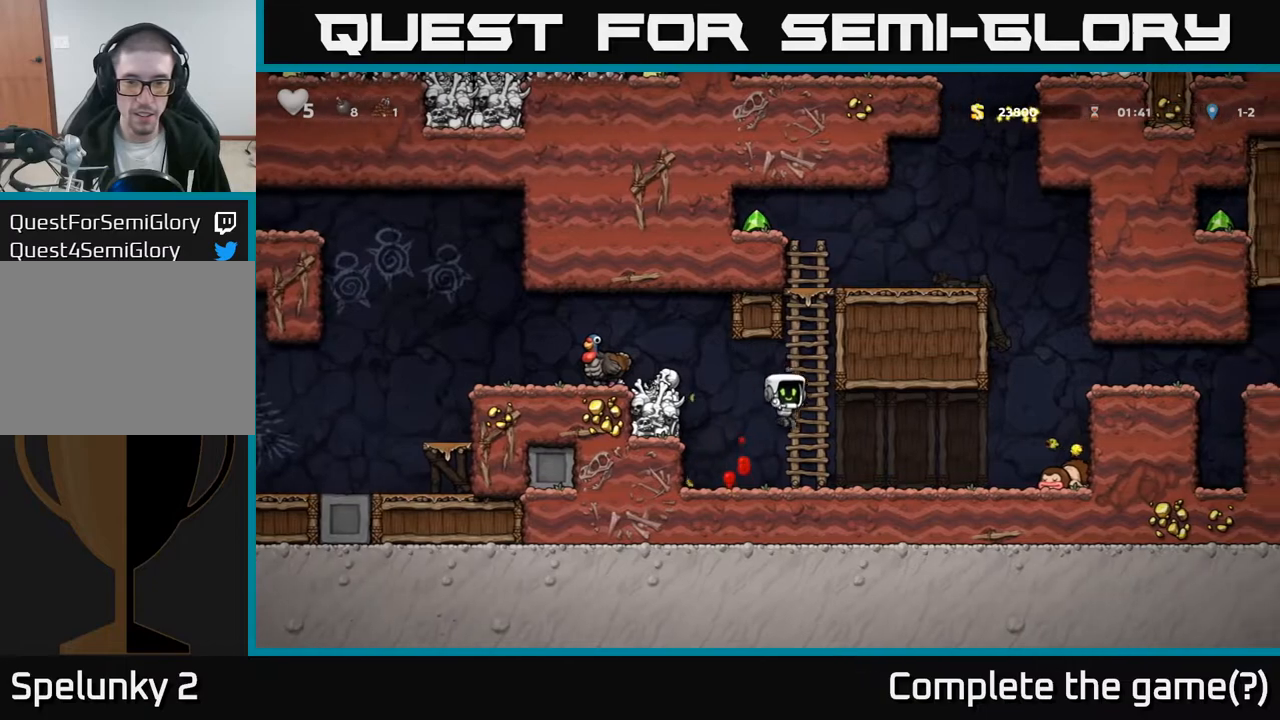
{"buttons": [], "left_stick": "center", "right_stick": "center", "events": [[17, "DPAD_RIGHT", "down"], [350, "DPAD_RIGHT", "up"]]}
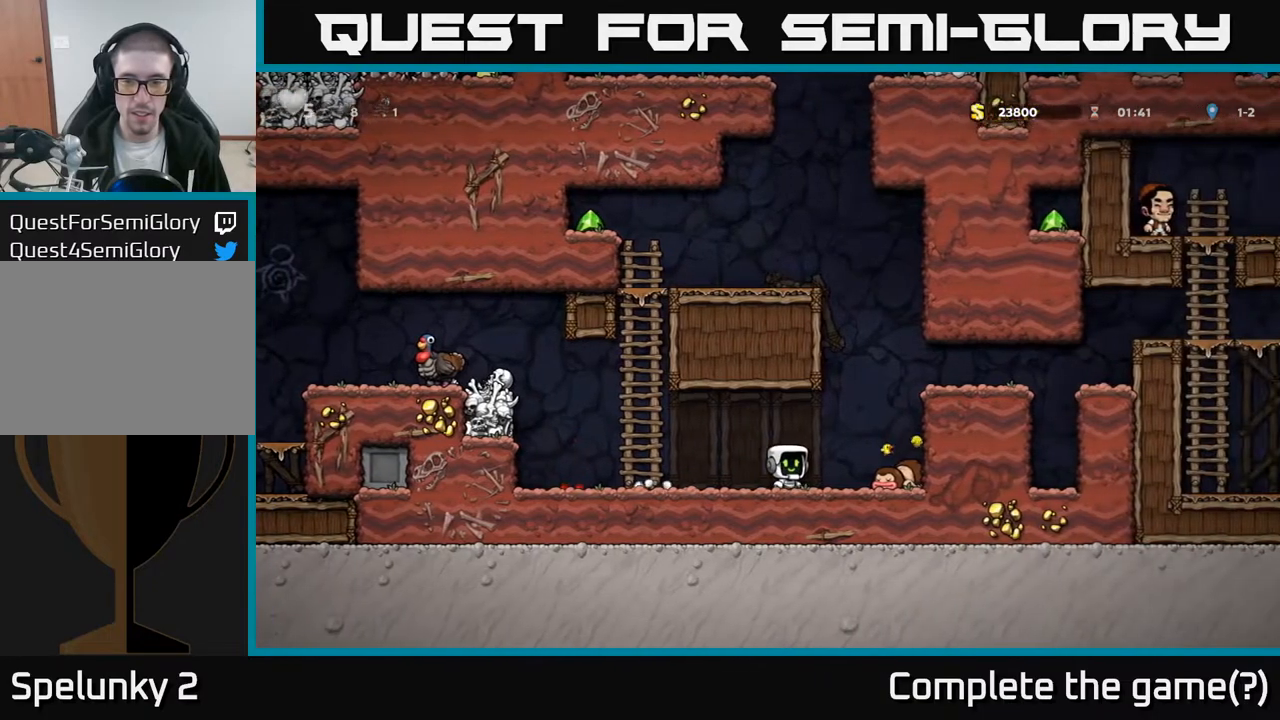
{"buttons": ["DPAD_RIGHT"], "left_stick": "center", "right_stick": "center", "events": [[117, "DPAD_LEFT", "down"], [400, "DPAD_LEFT", "up"], [467, "DPAD_RIGHT", "down"]]}
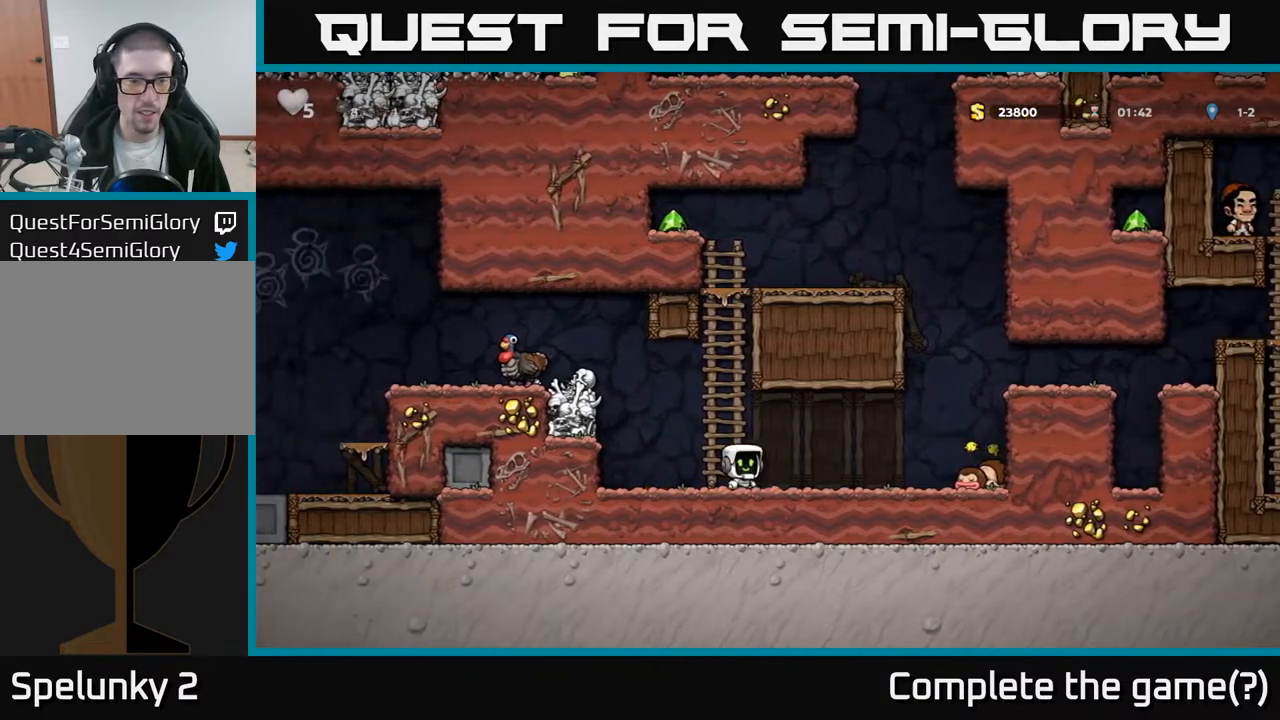
{"buttons": ["A", "DPAD_RIGHT"], "left_stick": "center", "right_stick": "center", "events": [[433, "A", "down"]]}
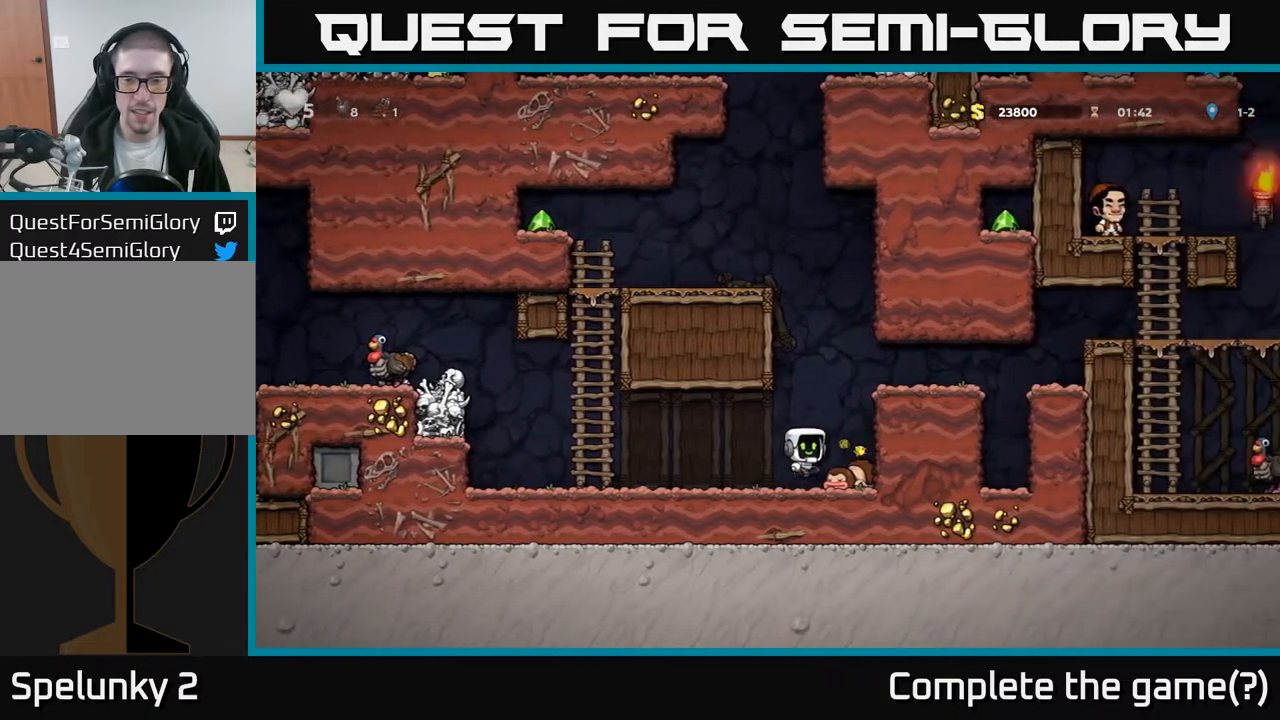
{"buttons": [], "left_stick": "center", "right_stick": "center", "events": [[117, "A", "up"], [300, "A", "down"], [400, "A", "up"], [500, "DPAD_RIGHT", "up"]]}
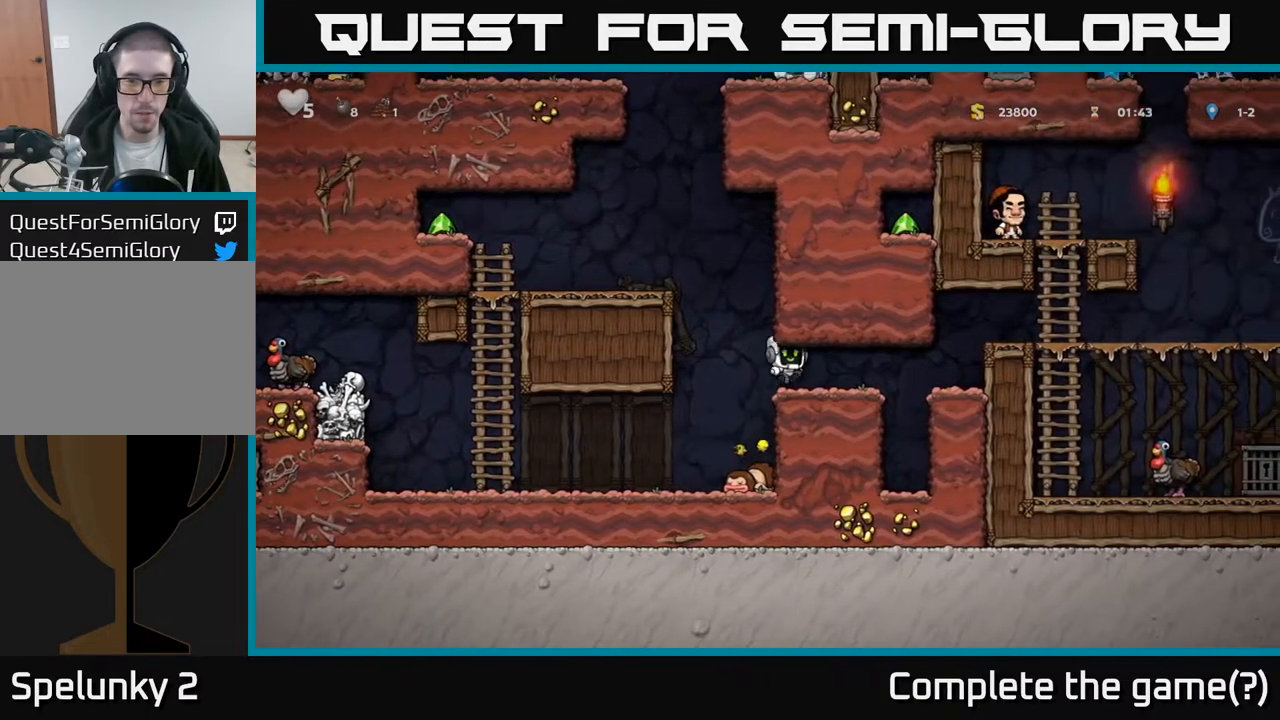
{"buttons": ["A", "DPAD_LEFT"], "left_stick": "center", "right_stick": "center", "events": [[117, "DPAD_LEFT", "down"], [317, "A", "down"]]}
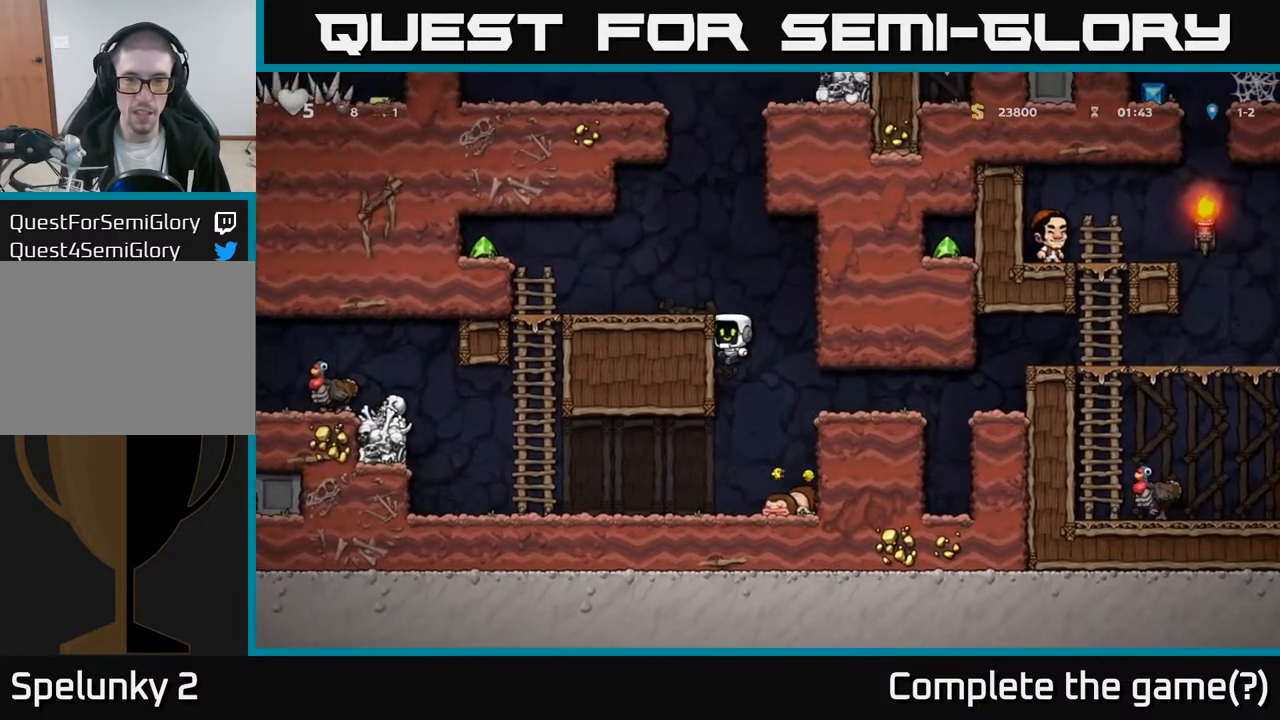
{"buttons": ["DPAD_LEFT"], "left_stick": "center", "right_stick": "center", "events": [[17, "A", "up"], [183, "A", "down"], [283, "A", "up"]]}
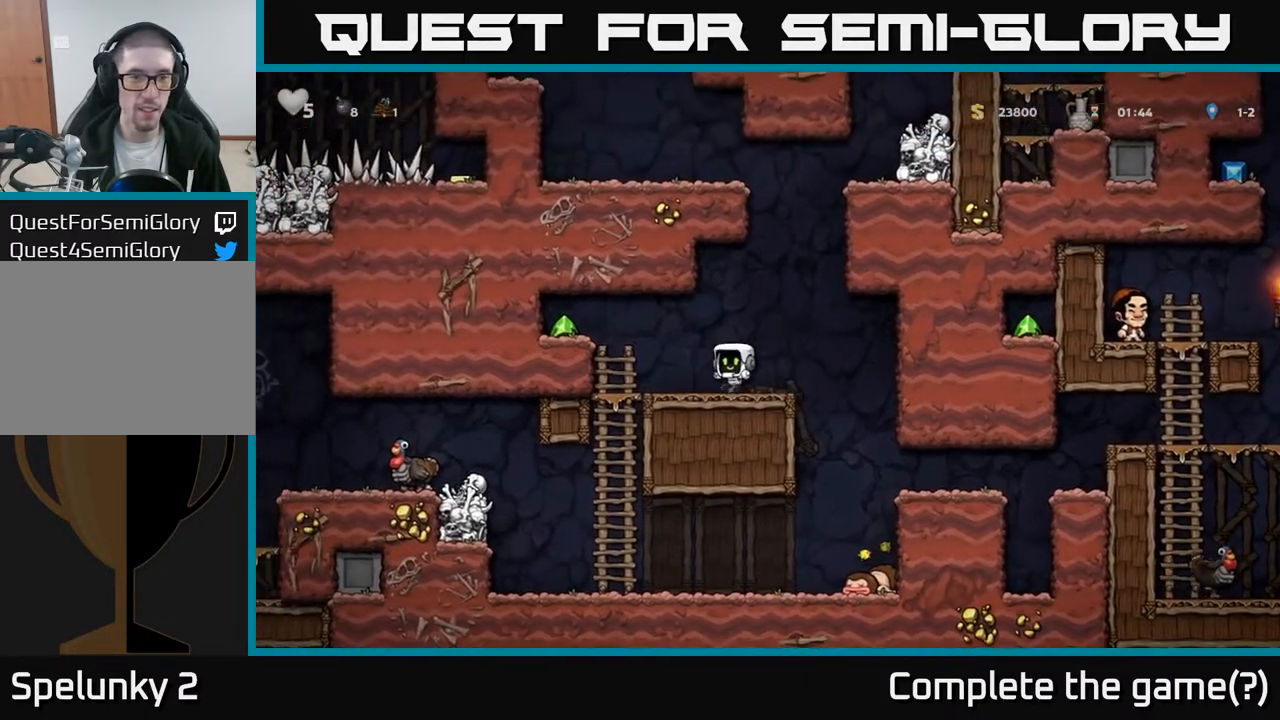
{"buttons": ["DPAD_RIGHT"], "left_stick": "center", "right_stick": "center", "events": [[67, "A", "down"], [200, "A", "up"], [367, "DPAD_LEFT", "up"], [400, "DPAD_RIGHT", "down"]]}
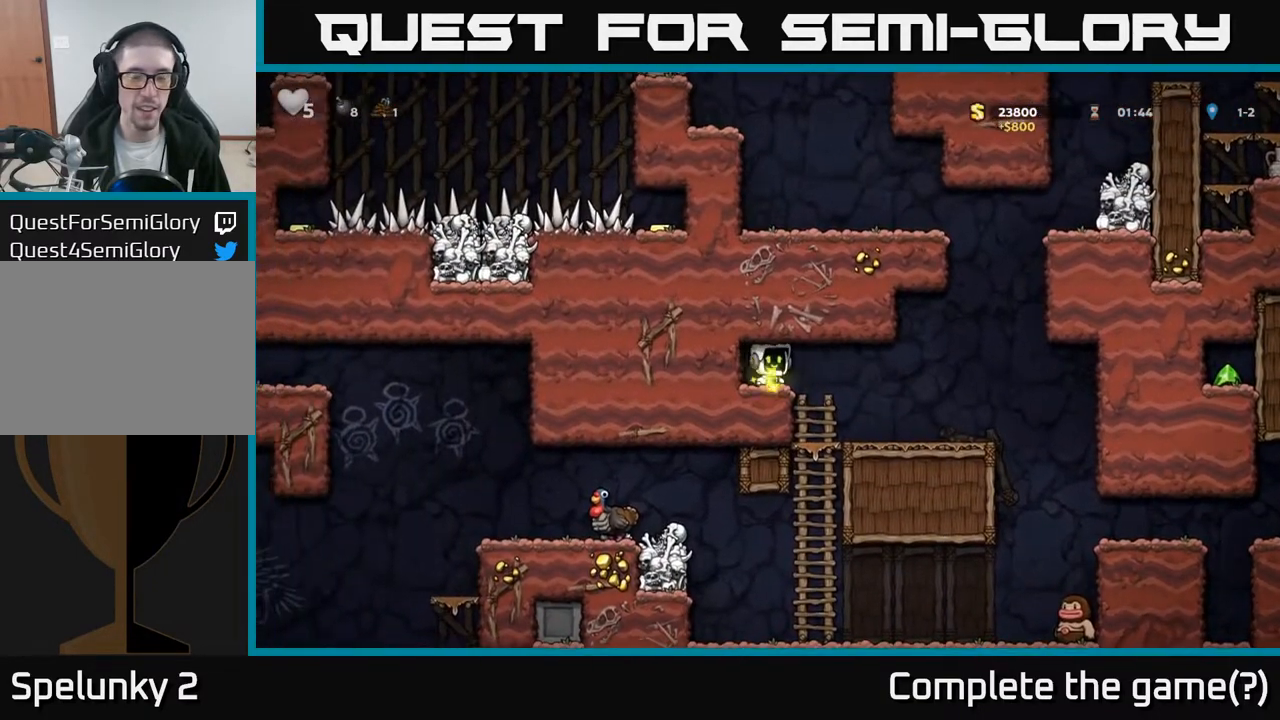
{"buttons": ["DPAD_RIGHT"], "left_stick": "center", "right_stick": "center", "events": []}
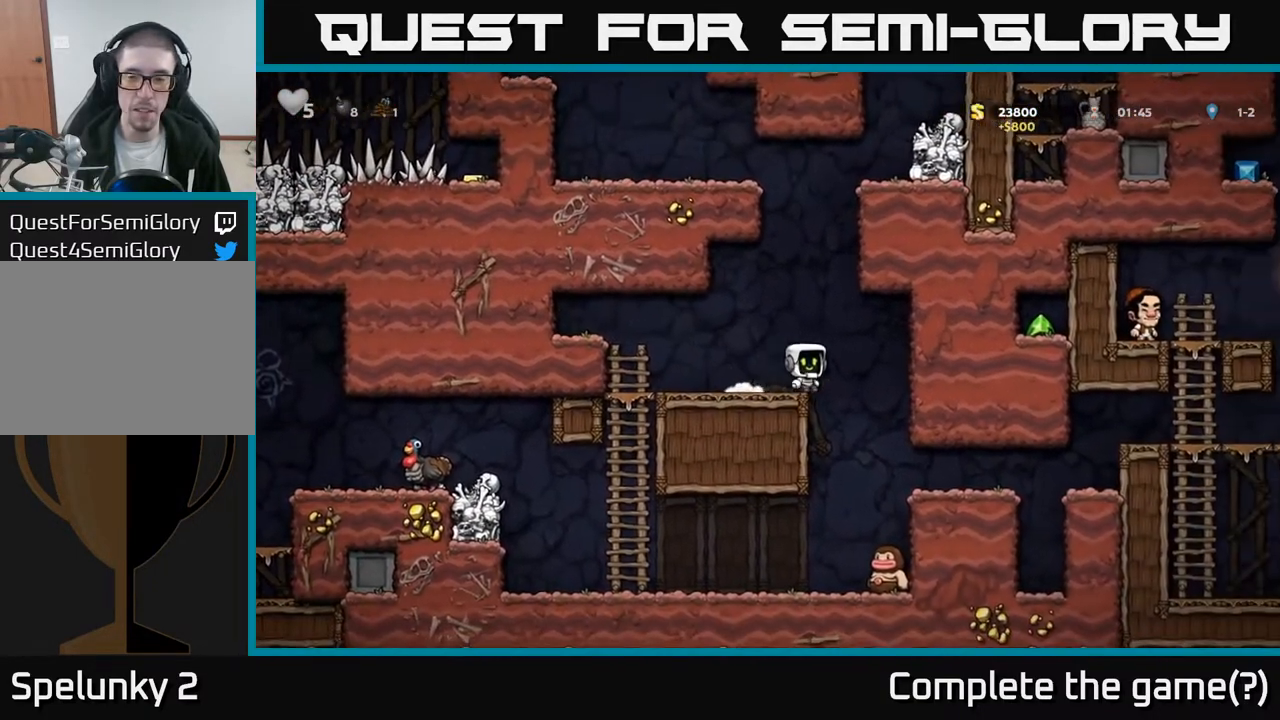
{"buttons": [], "left_stick": "center", "right_stick": "center", "events": [[67, "DPAD_RIGHT", "up"]]}
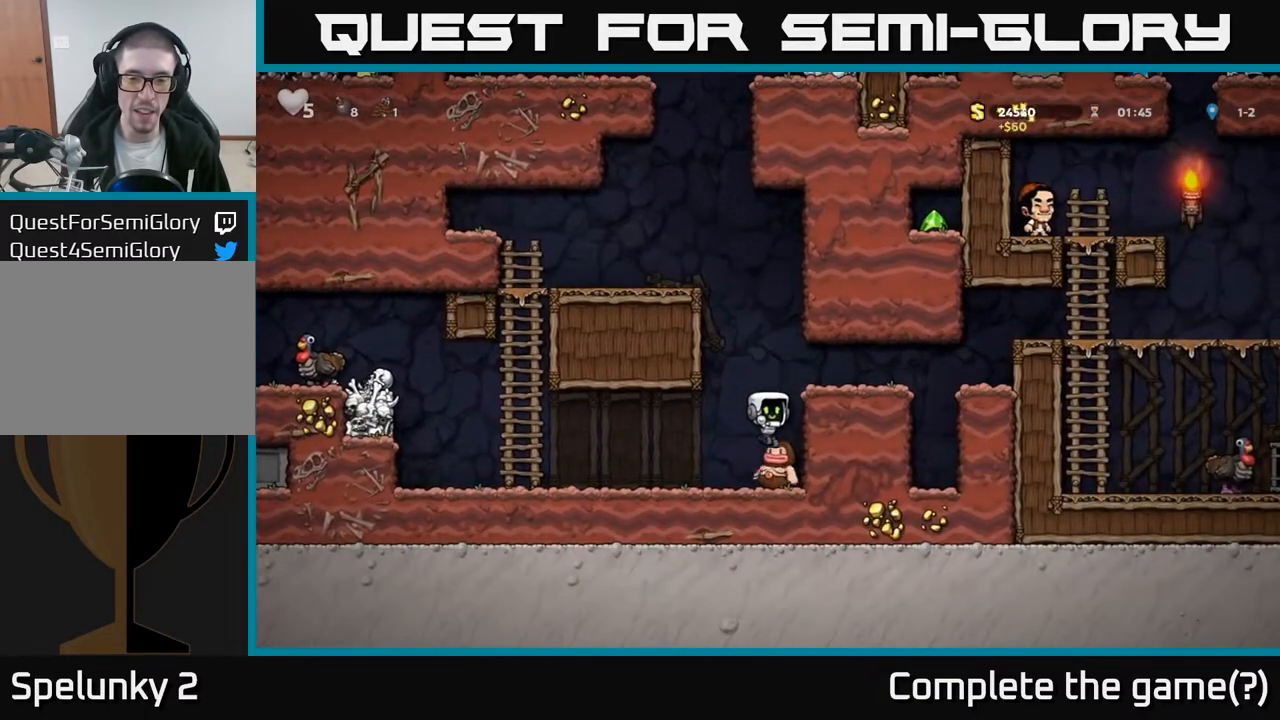
{"buttons": [], "left_stick": "center", "right_stick": "center", "events": []}
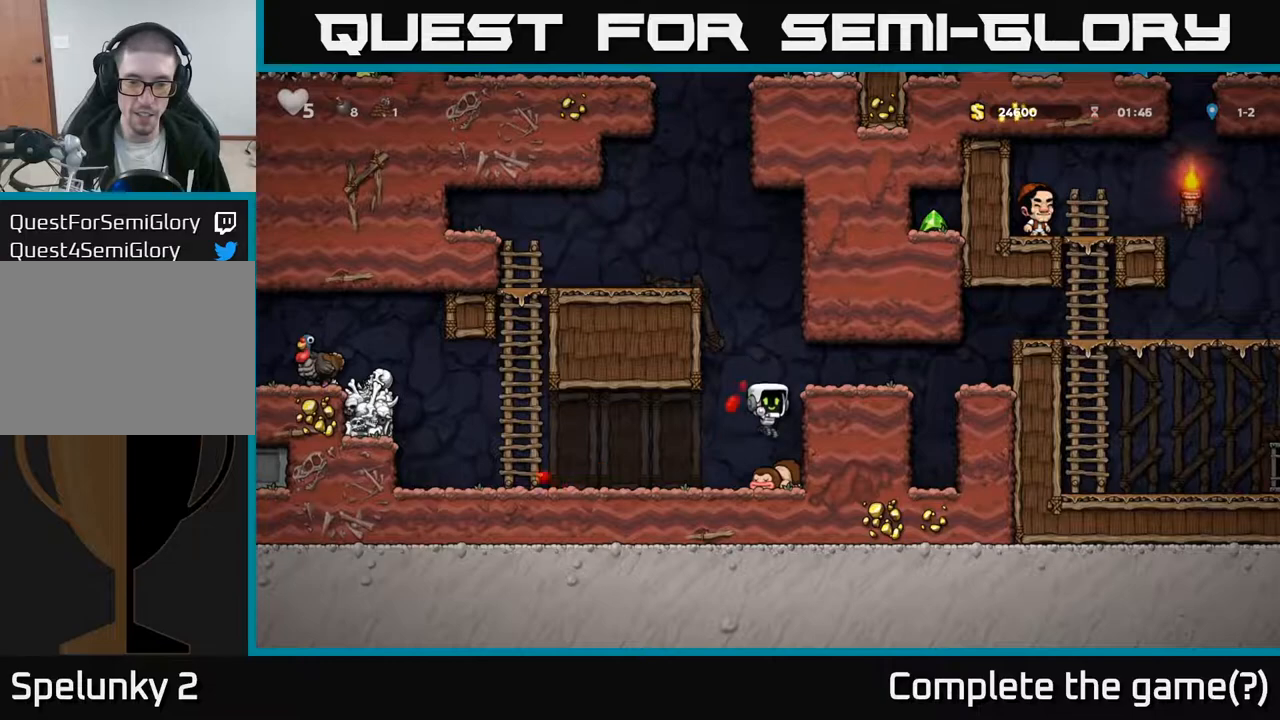
{"buttons": ["DPAD_LEFT"], "left_stick": "center", "right_stick": "center", "events": [[200, "DPAD_LEFT", "down"]]}
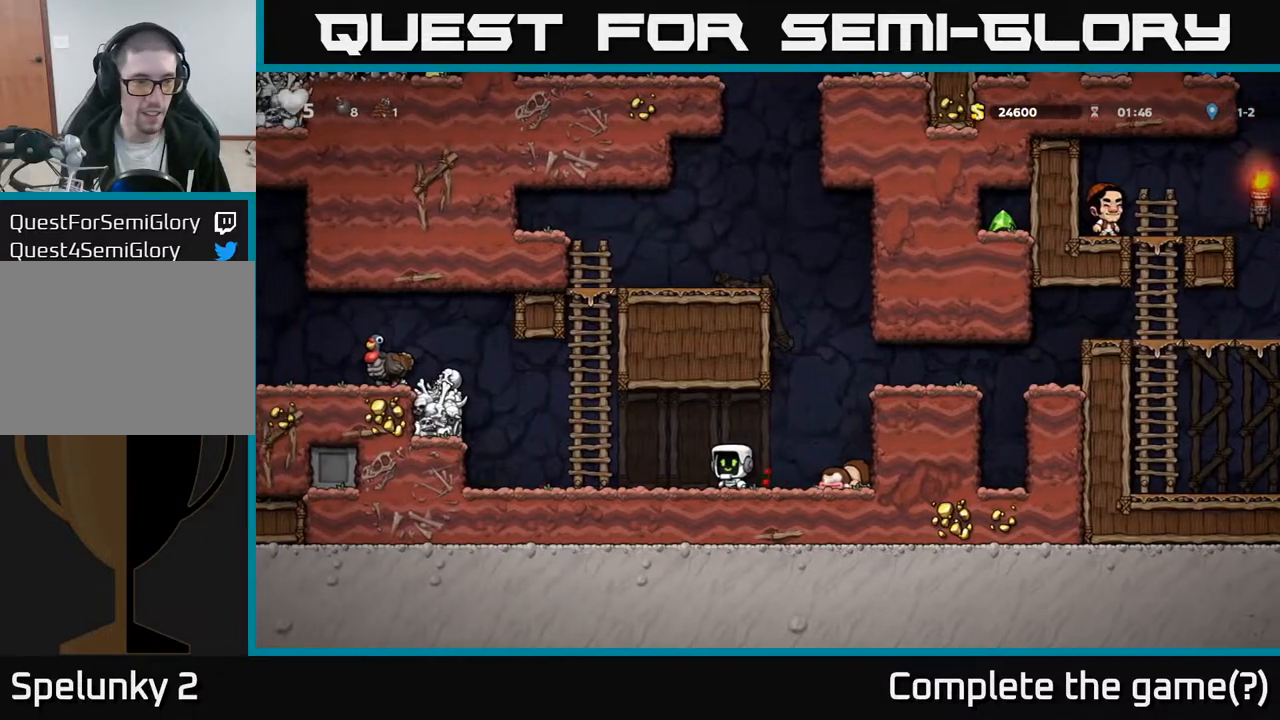
{"buttons": ["DPAD_RIGHT"], "left_stick": "center", "right_stick": "center", "events": [[200, "DPAD_LEFT", "up"], [367, "DPAD_RIGHT", "down"]]}
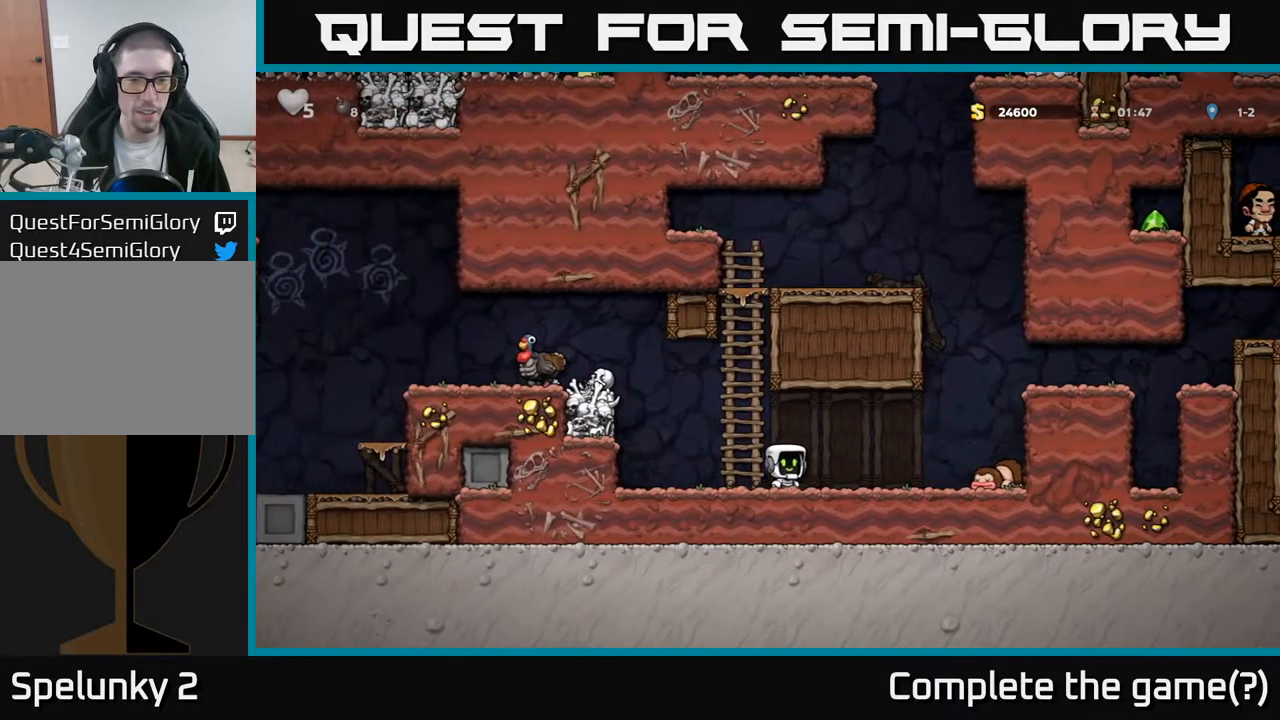
{"buttons": ["X", "DPAD_DOWN"], "left_stick": "center", "right_stick": "center", "events": [[400, "DPAD_DOWN", "down"], [450, "DPAD_RIGHT", "up"], [467, "X", "down"]]}
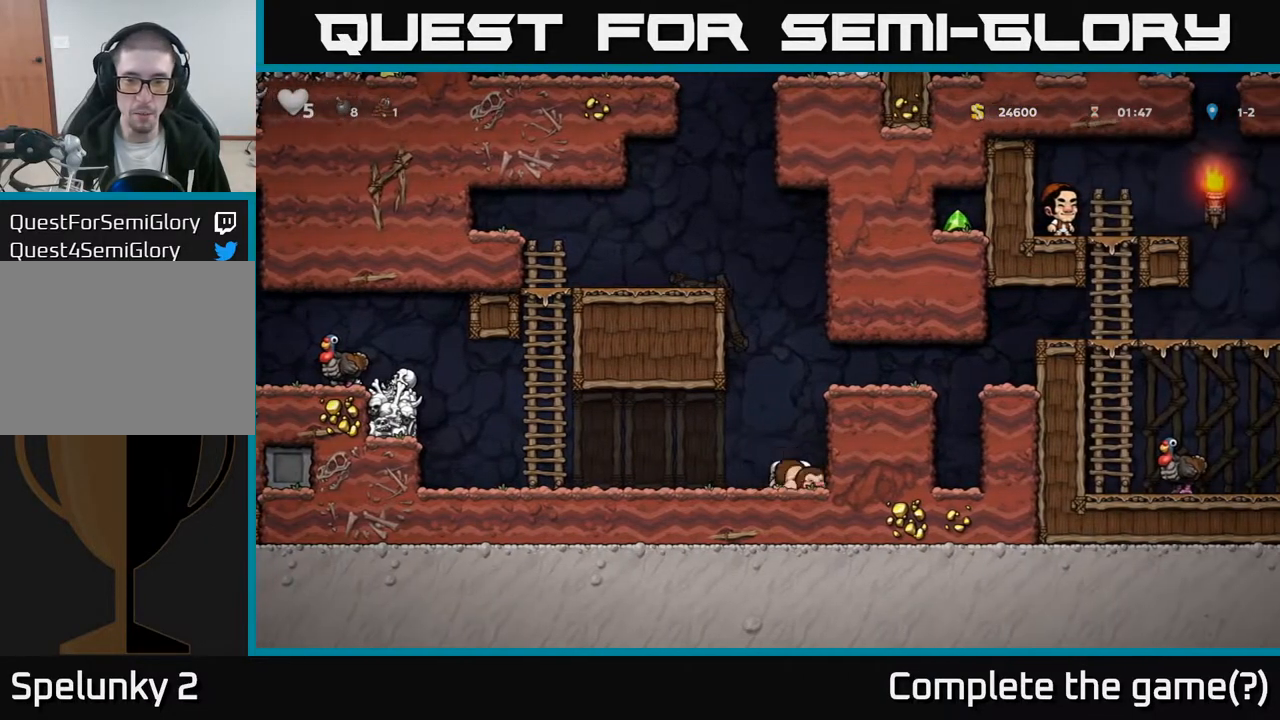
{"buttons": ["DPAD_LEFT"], "left_stick": "center", "right_stick": "center", "events": [[50, "DPAD_LEFT", "down"], [67, "DPAD_DOWN", "up"], [83, "X", "up"]]}
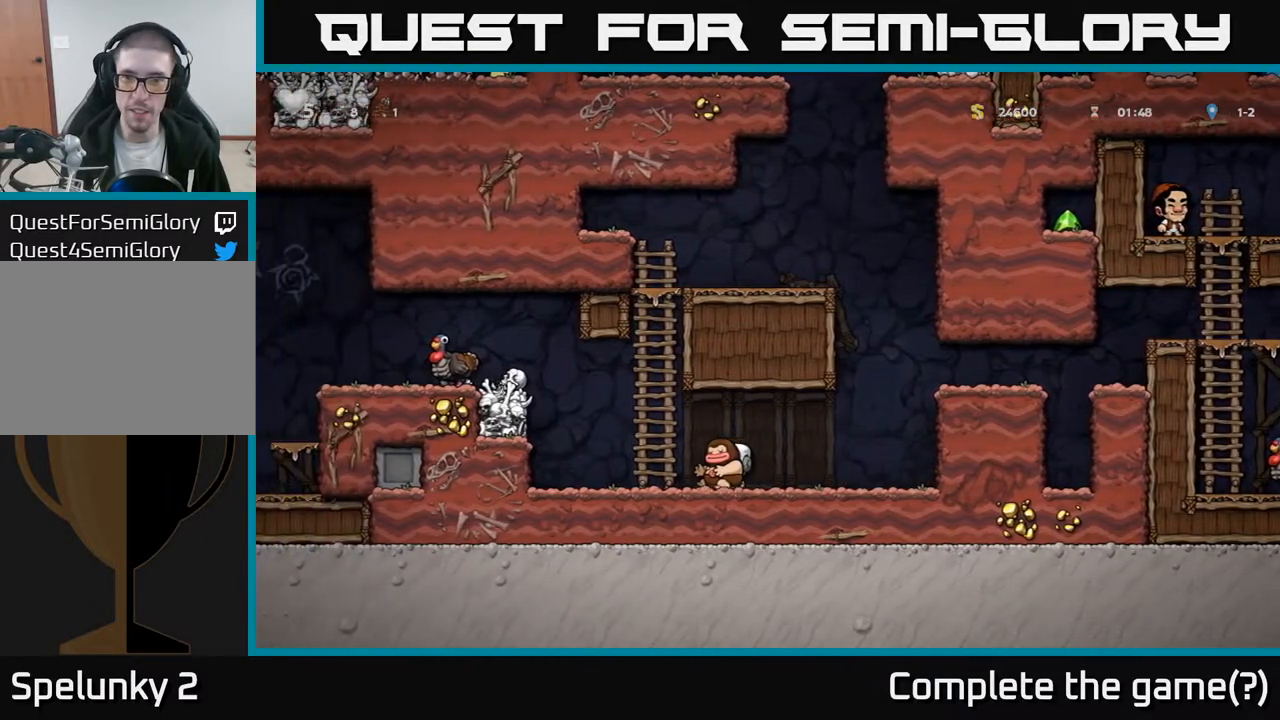
{"buttons": ["A", "DPAD_LEFT"], "left_stick": "center", "right_stick": "center", "events": [[150, "A", "down"], [333, "A", "up"], [500, "A", "down"]]}
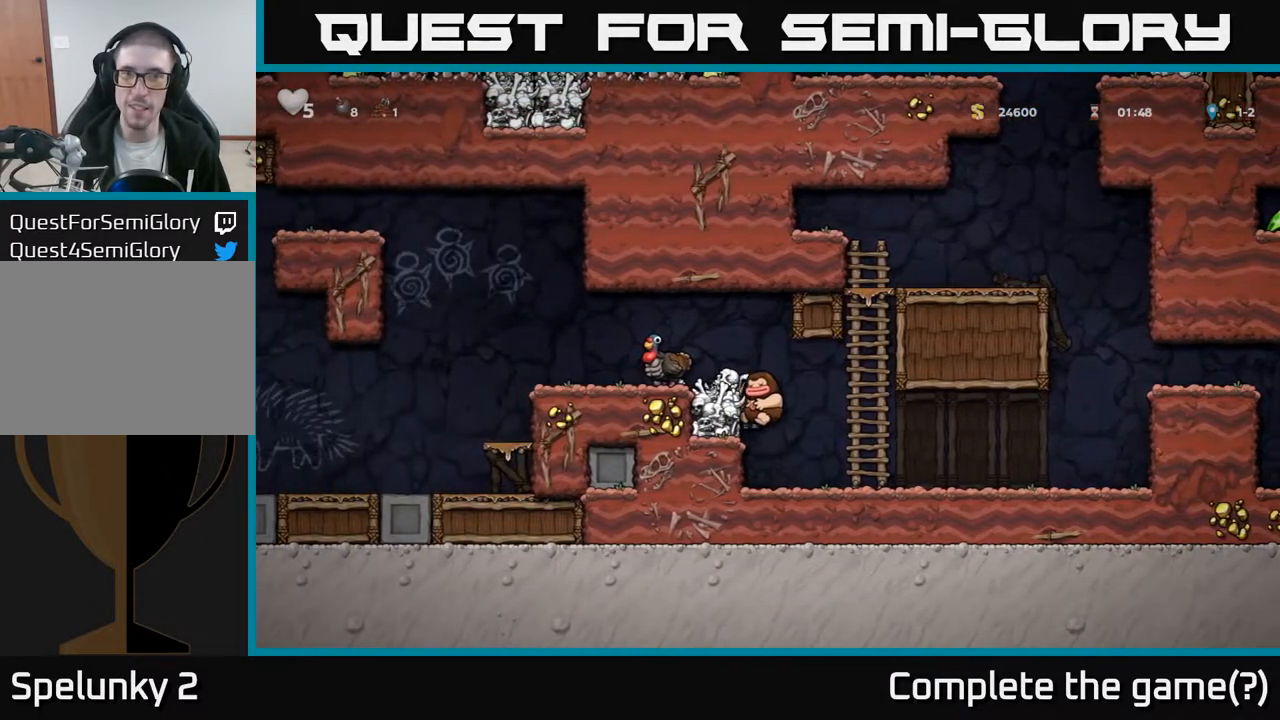
{"buttons": ["A", "DPAD_LEFT"], "left_stick": "center", "right_stick": "center", "events": [[133, "DPAD_LEFT", "up"], [150, "A", "up"], [433, "DPAD_LEFT", "down"], [450, "A", "down"]]}
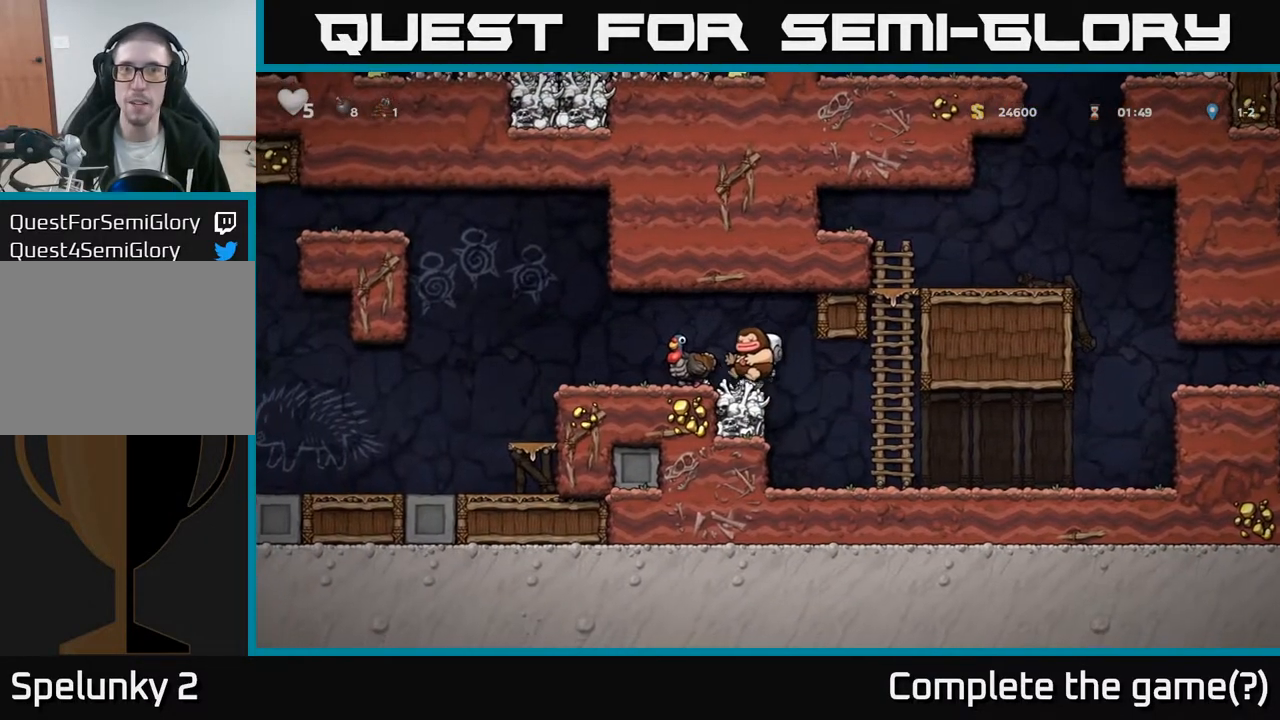
{"buttons": ["DPAD_RIGHT"], "left_stick": "center", "right_stick": "center", "events": [[67, "DPAD_LEFT", "up"], [83, "A", "up"], [367, "DPAD_RIGHT", "down"]]}
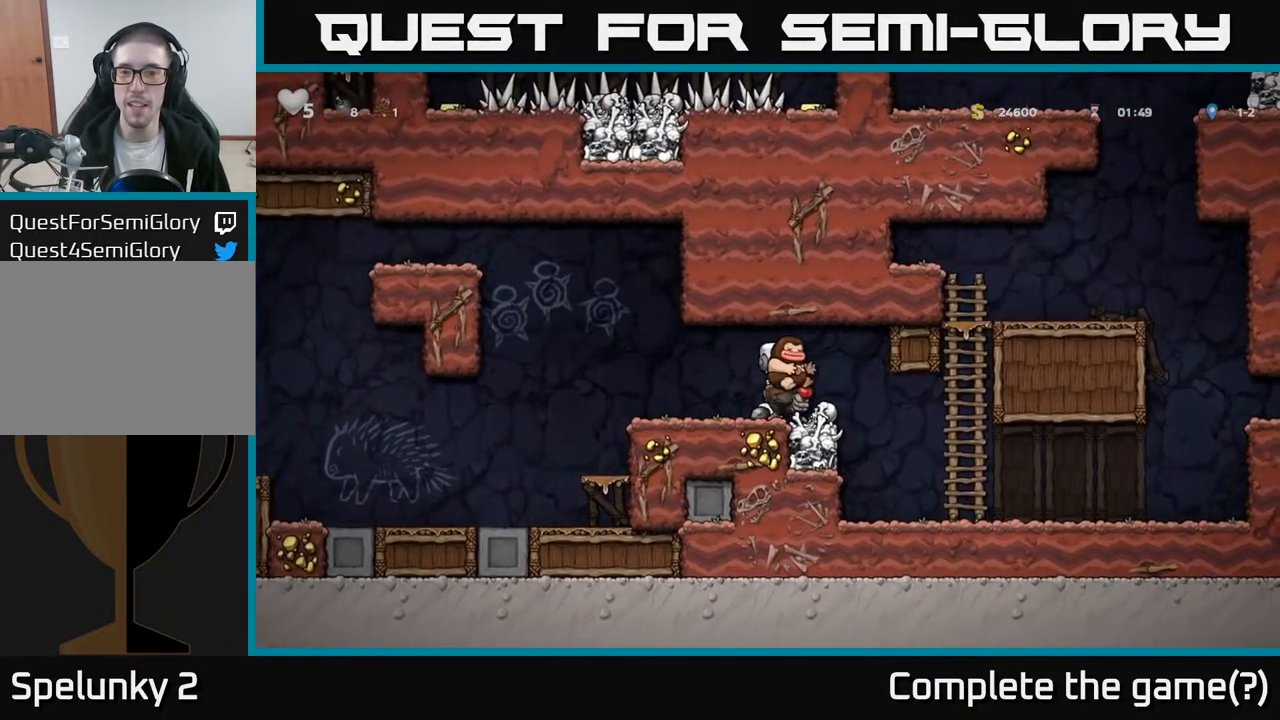
{"buttons": ["DPAD_RIGHT"], "left_stick": "center", "right_stick": "center", "events": []}
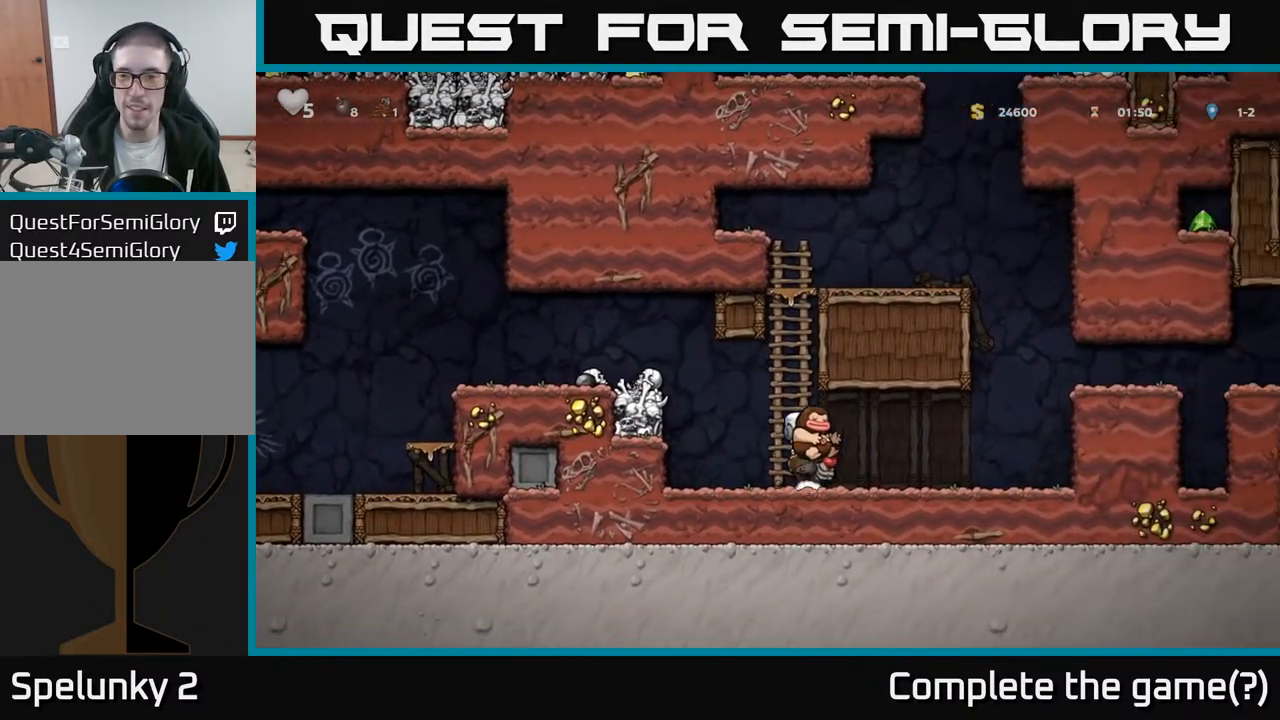
{"buttons": ["A", "DPAD_RIGHT"], "left_stick": "center", "right_stick": "center", "events": [[433, "A", "down"]]}
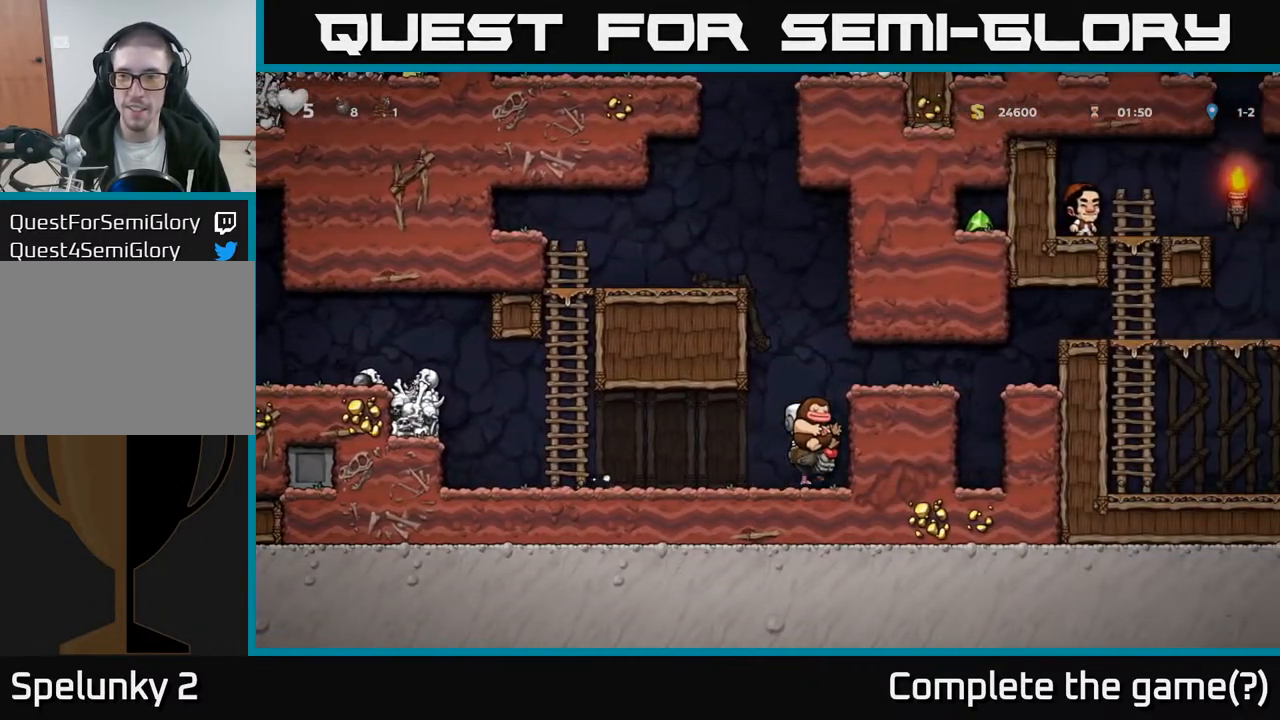
{"buttons": ["DPAD_RIGHT"], "left_stick": "center", "right_stick": "center", "events": [[17, "A", "up"], [67, "A", "down"], [233, "A", "up"]]}